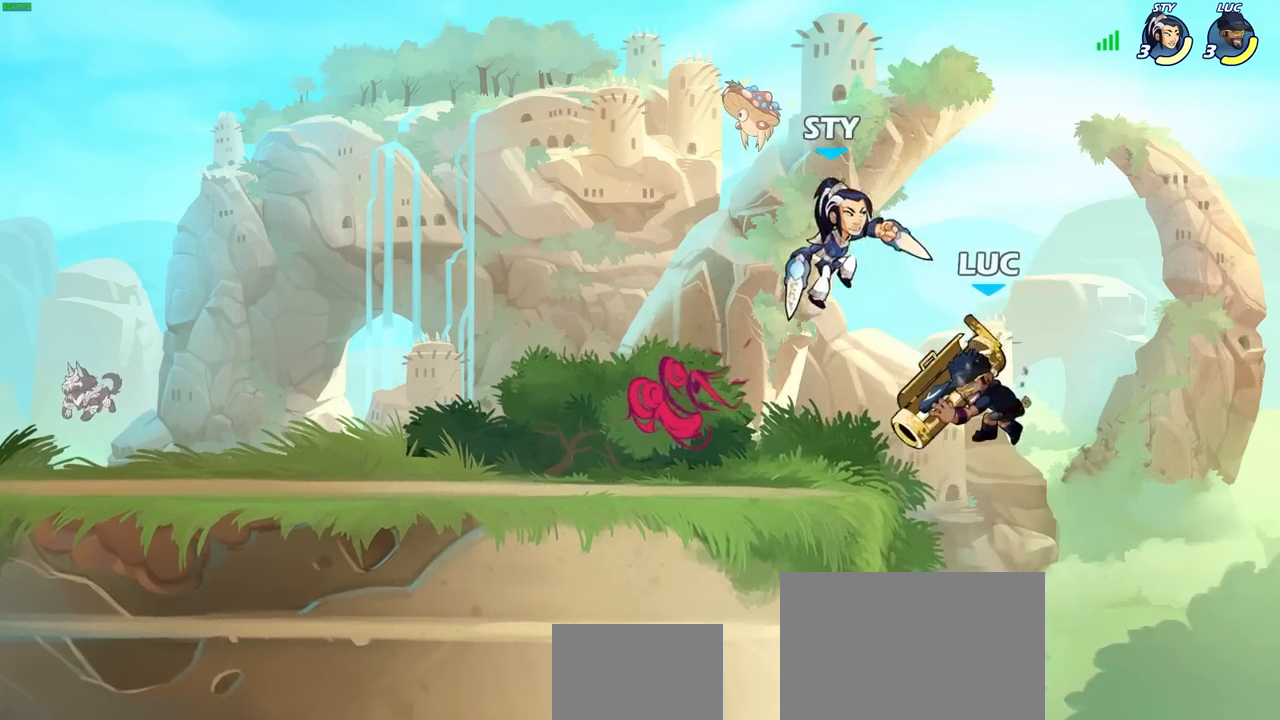
Gameplay with a controller (PlayStation layout); each line is a JSON object with the inputs held at the frame after it (dt_ms = milliseconds from this image to that frame). "events" lists button and stick changes between this image and that frame as [ms after this image, input, new state], when the widget could be followed in between. Not read: R1.
{"dt_ms": 500, "buttons": ["CROSS"], "left_stick": "up-left", "right_stick": "center", "events": [[83, "left_stick", "up-right"], [467, "CROSS", "down"], [483, "left_stick", "up-left"]]}
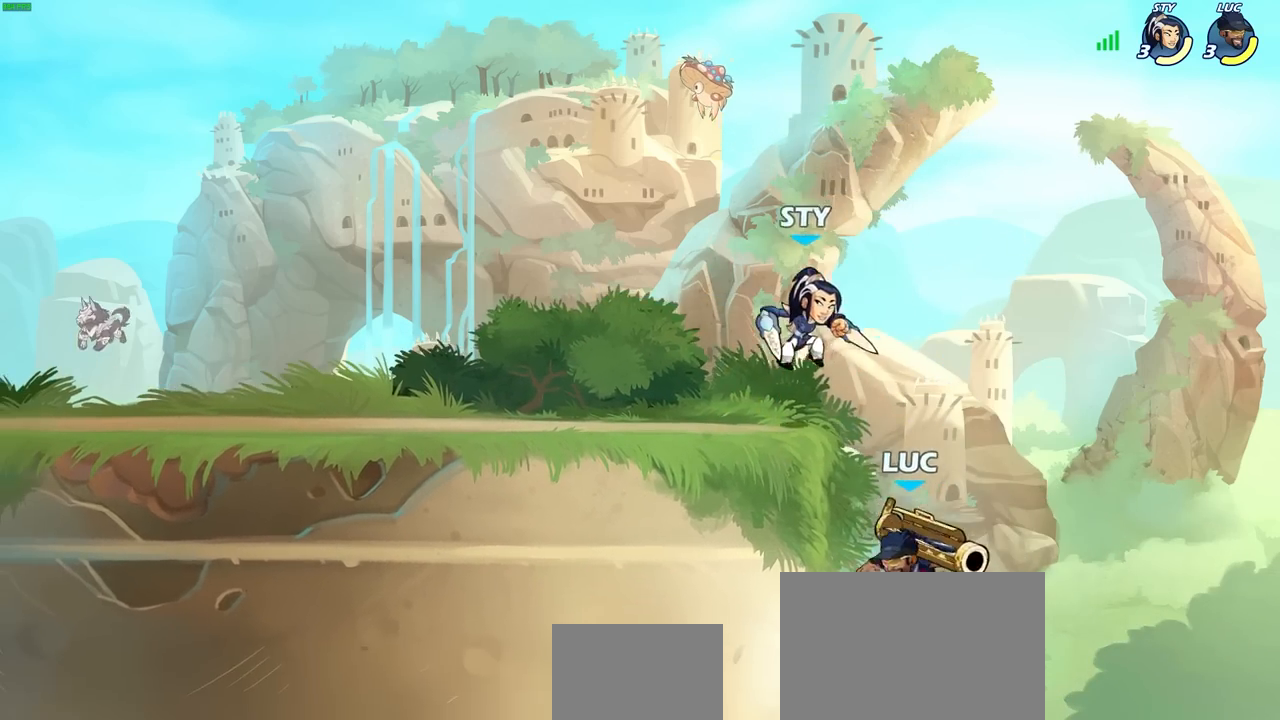
{"dt_ms": 500, "buttons": [], "left_stick": "up-left", "right_stick": "center", "events": [[17, "left_stick", "left"], [67, "CROSS", "up"], [133, "left_stick", "down-left"], [400, "left_stick", "down-right"], [500, "left_stick", "up-left"]]}
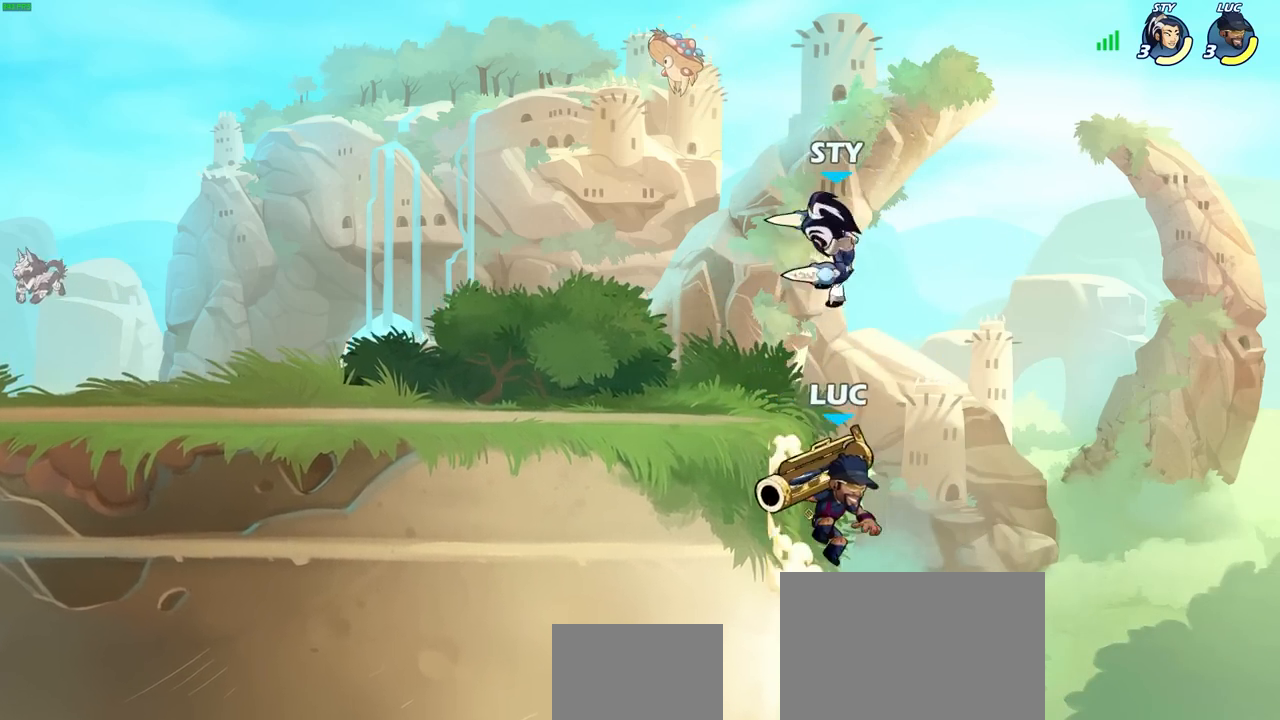
{"dt_ms": 500, "buttons": [], "left_stick": "center", "right_stick": "center", "events": [[33, "left_stick", "up-right"], [100, "CROSS", "down"], [117, "left_stick", "up-left"], [167, "SQUARE", "down"], [183, "CROSS", "up"], [183, "left_stick", "center"], [217, "SQUARE", "up"]]}
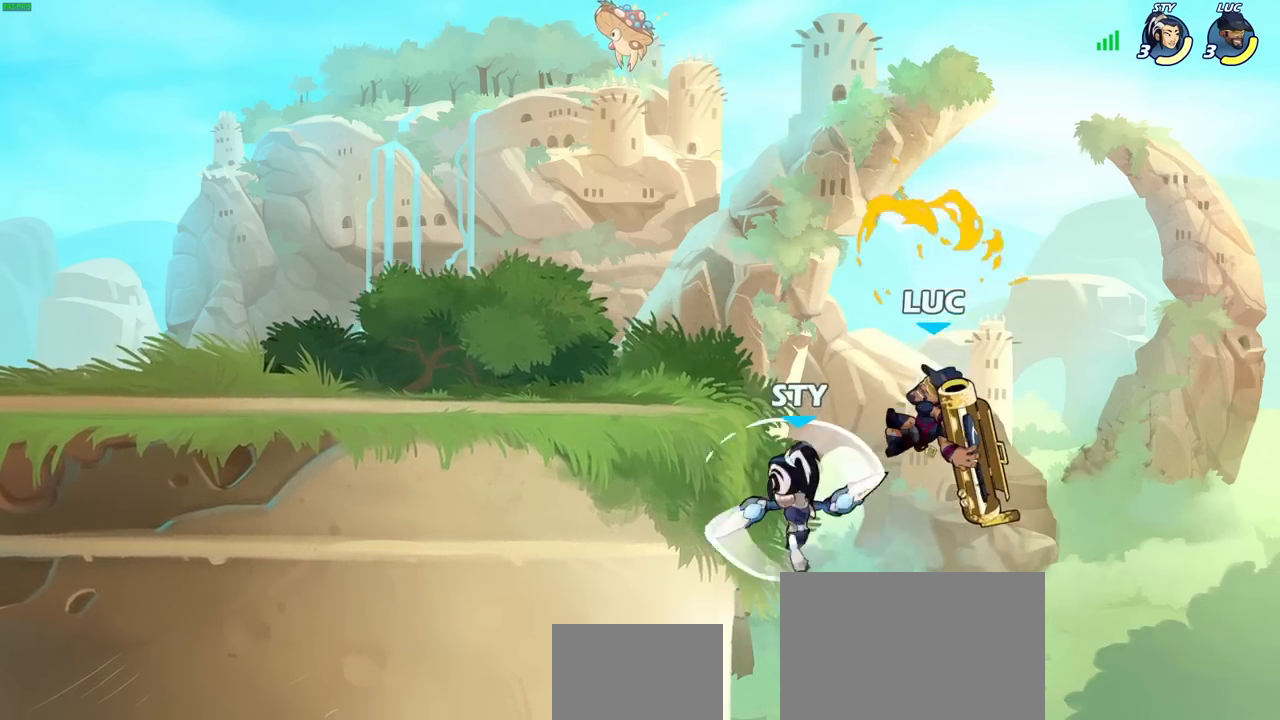
{"dt_ms": 500, "buttons": [], "left_stick": "up", "right_stick": "center", "events": [[67, "left_stick", "right"], [267, "left_stick", "up-right"], [300, "CROSS", "down"], [450, "CROSS", "up"], [483, "left_stick", "up"]]}
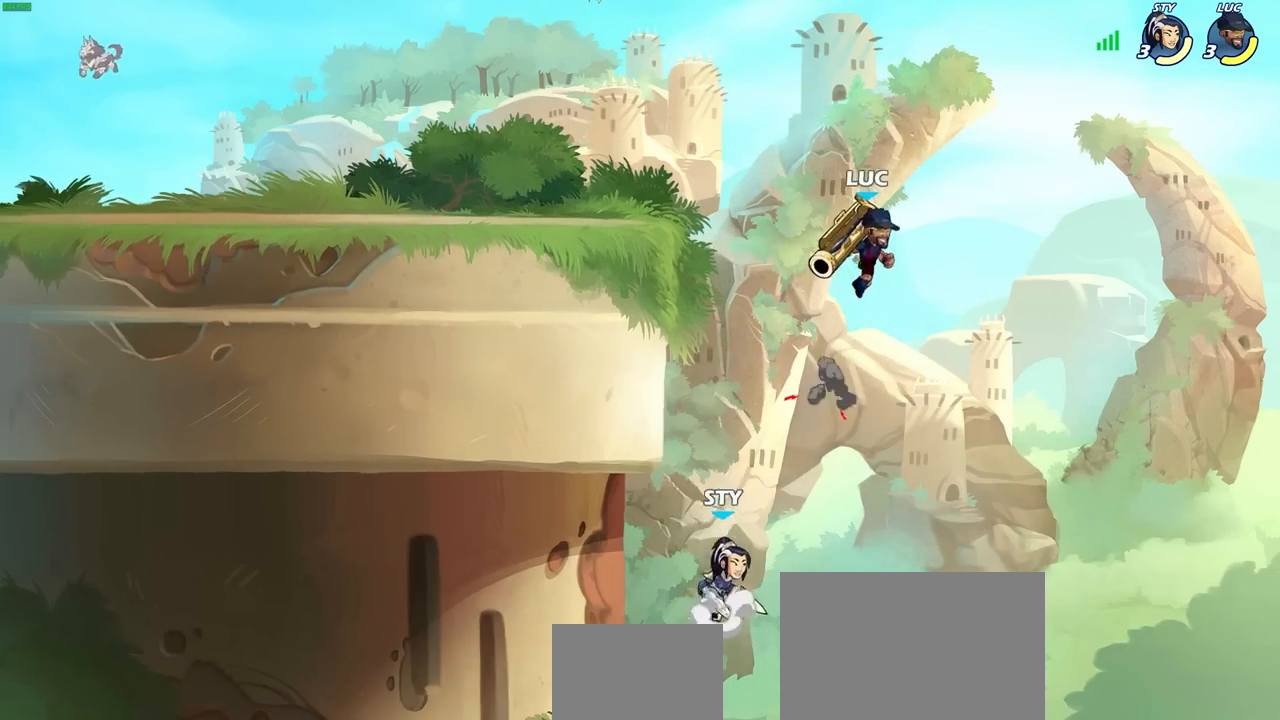
{"dt_ms": 500, "buttons": ["R2"], "left_stick": "down", "right_stick": "center", "events": [[50, "left_stick", "up-left"], [133, "left_stick", "center"], [450, "left_stick", "down"], [467, "R2", "down"]]}
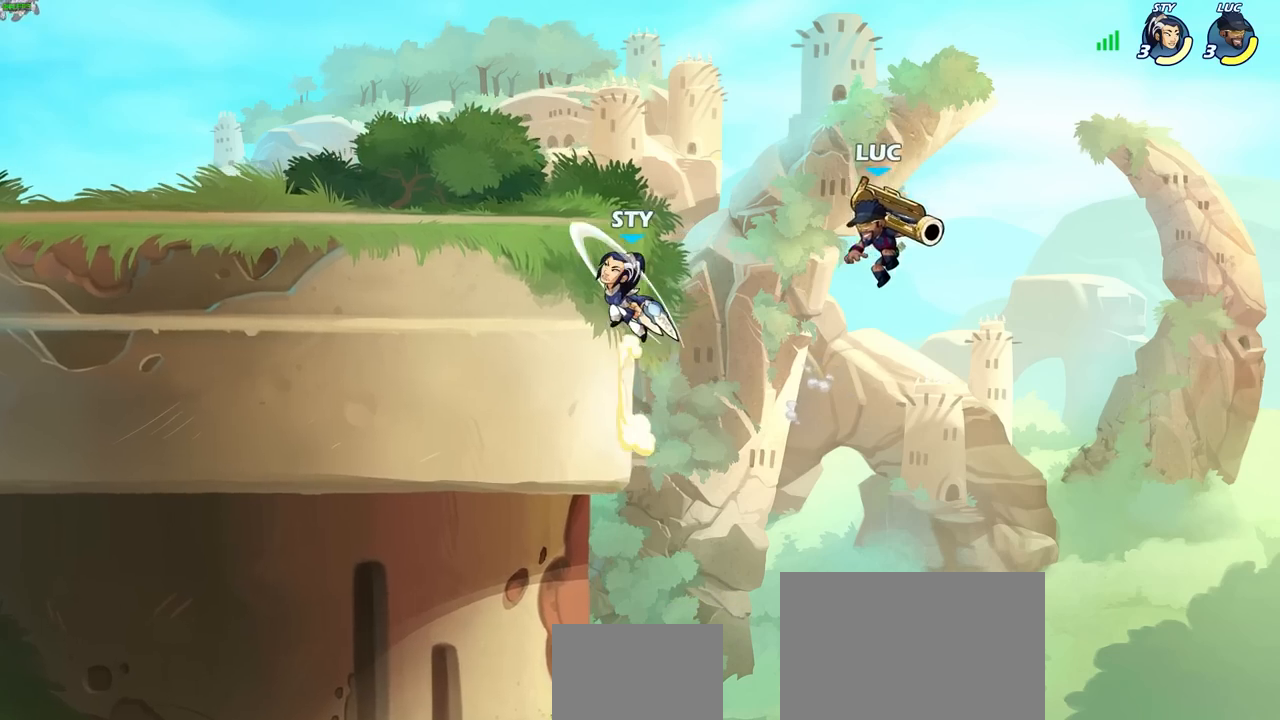
{"dt_ms": 500, "buttons": [], "left_stick": "left", "right_stick": "center", "events": [[17, "SQUARE", "down"], [133, "R2", "up"], [133, "SQUARE", "up"], [133, "left_stick", "center"], [333, "left_stick", "up-left"], [400, "left_stick", "left"]]}
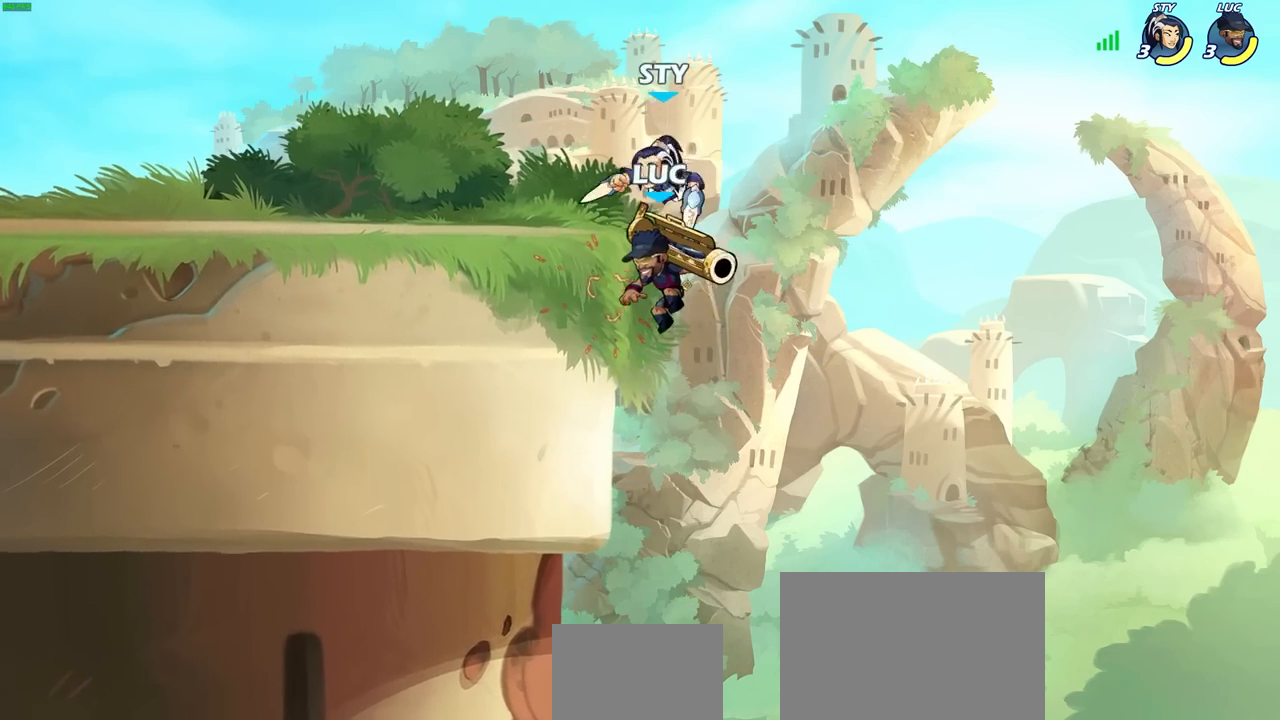
{"dt_ms": 500, "buttons": ["CROSS"], "left_stick": "up-left", "right_stick": "center", "events": [[267, "left_stick", "up-right"], [383, "left_stick", "left"], [417, "CROSS", "down"], [500, "left_stick", "up-left"]]}
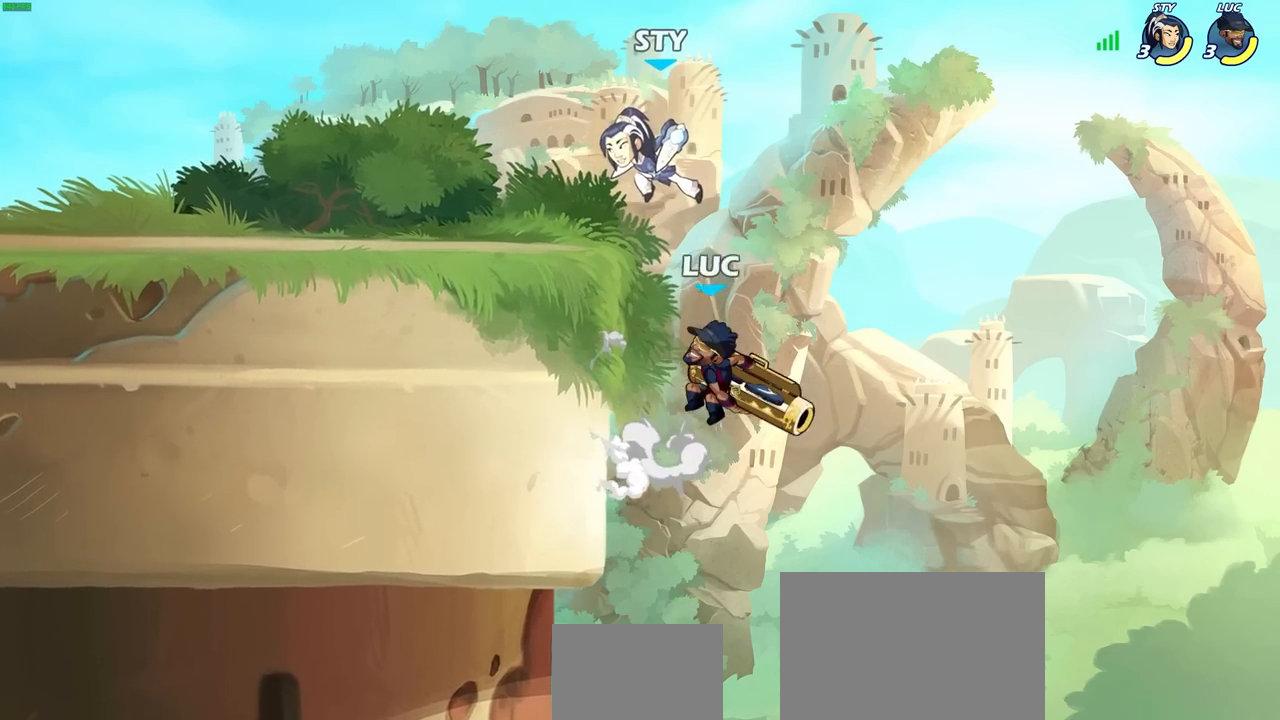
{"dt_ms": 500, "buttons": [], "left_stick": "center", "right_stick": "center", "events": [[17, "CIRCLE", "down"], [17, "CROSS", "up"], [17, "left_stick", "center"], [100, "CIRCLE", "up"], [183, "left_stick", "right"], [367, "left_stick", "center"]]}
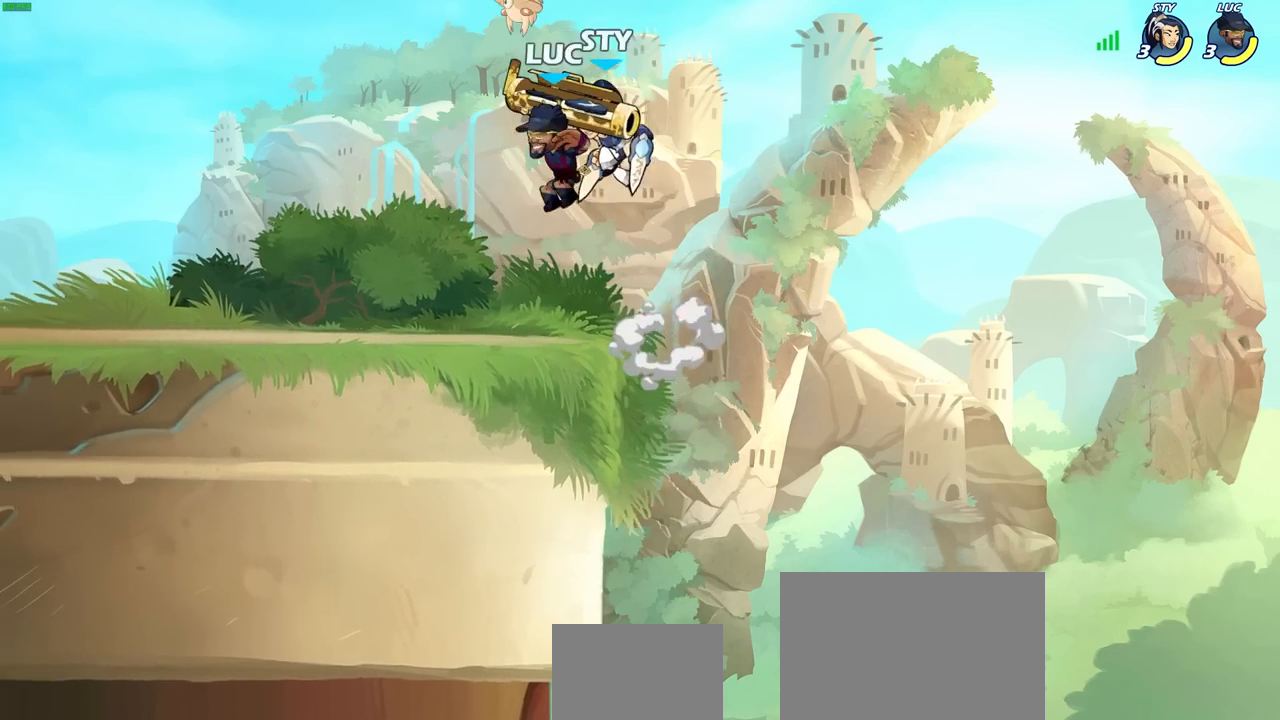
{"dt_ms": 500, "buttons": [], "left_stick": "down-left", "right_stick": "center", "events": [[17, "left_stick", "up-left"], [167, "CROSS", "down"], [200, "left_stick", "right"], [250, "R2", "down"], [300, "left_stick", "up-right"], [450, "left_stick", "up-left"], [467, "CROSS", "up"], [500, "R2", "up"], [500, "left_stick", "down-left"]]}
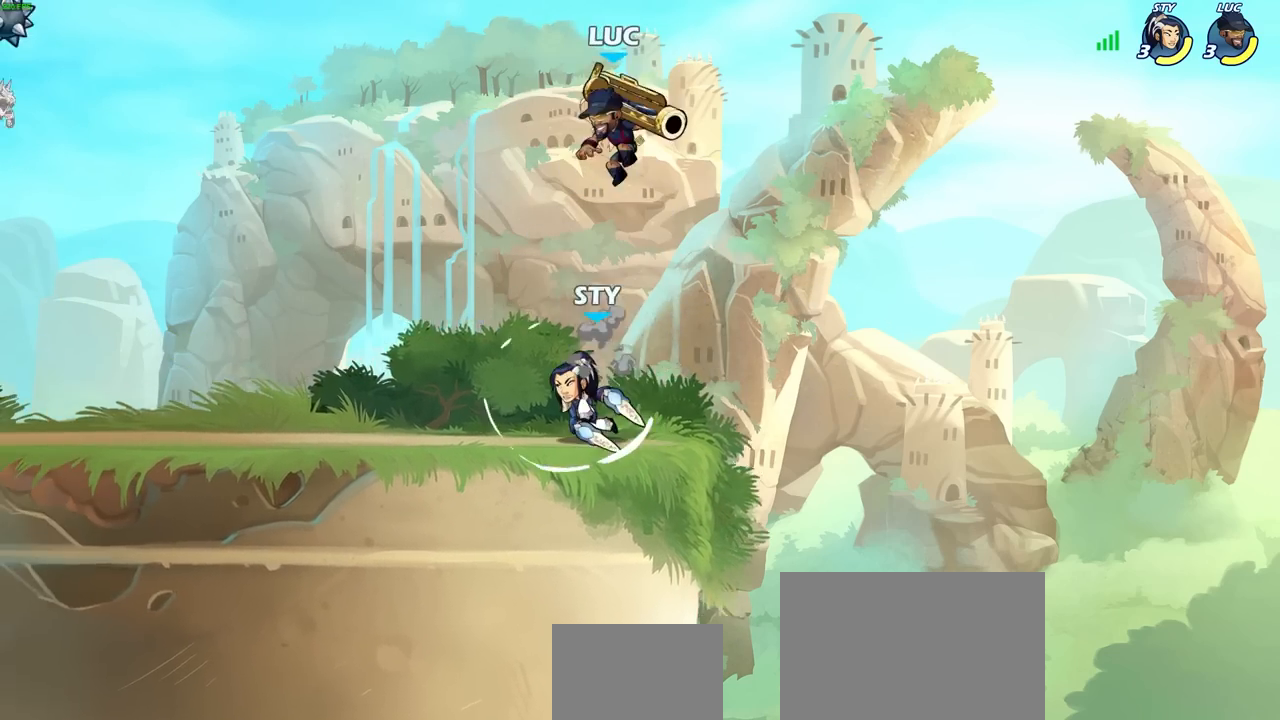
{"dt_ms": 500, "buttons": [], "left_stick": "center", "right_stick": "center", "events": [[133, "left_stick", "up-right"], [217, "left_stick", "down-left"], [300, "SQUARE", "down"], [367, "SQUARE", "up"], [383, "left_stick", "center"]]}
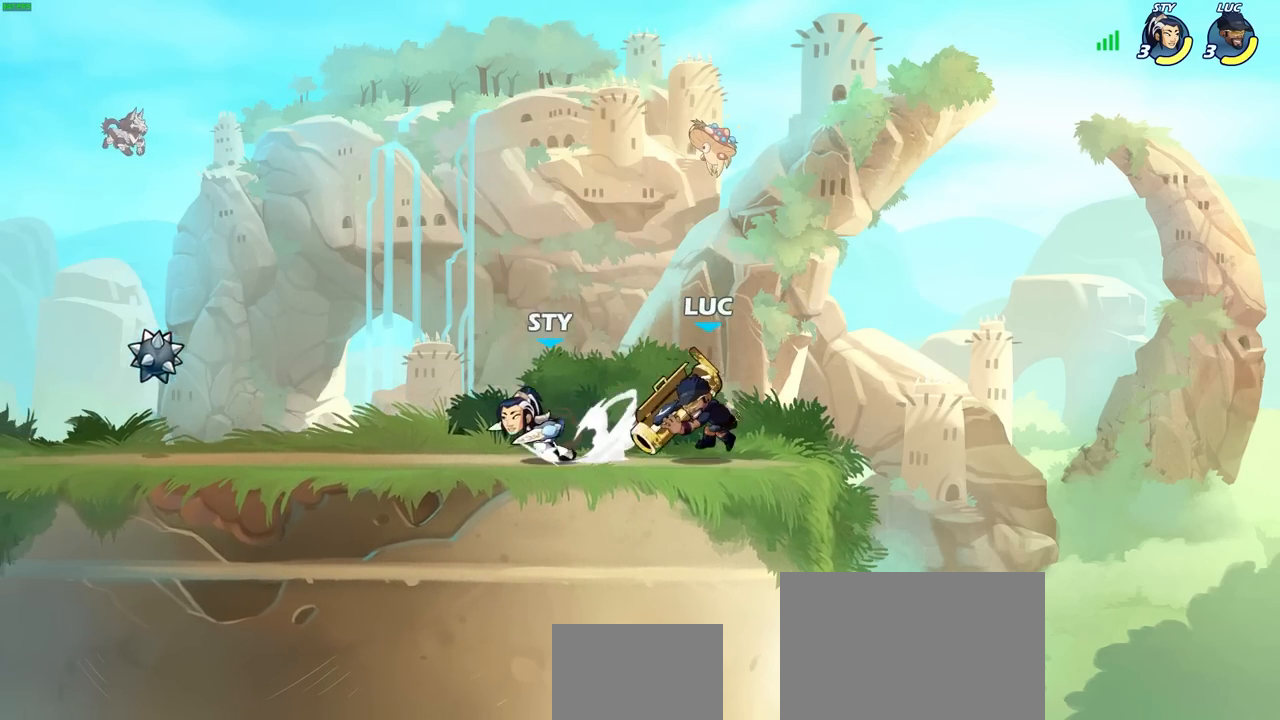
{"dt_ms": 500, "buttons": [], "left_stick": "center", "right_stick": "center", "events": []}
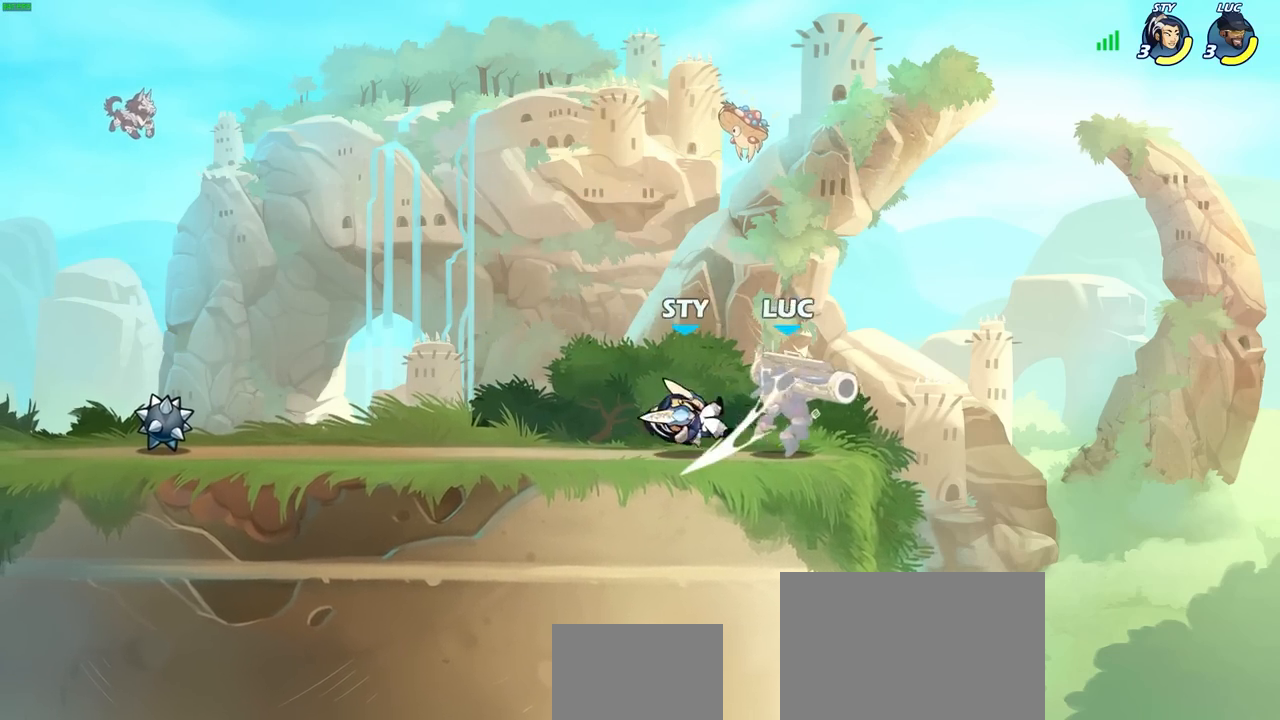
{"dt_ms": 1000, "buttons": ["R2"], "left_stick": "center", "right_stick": "center"}
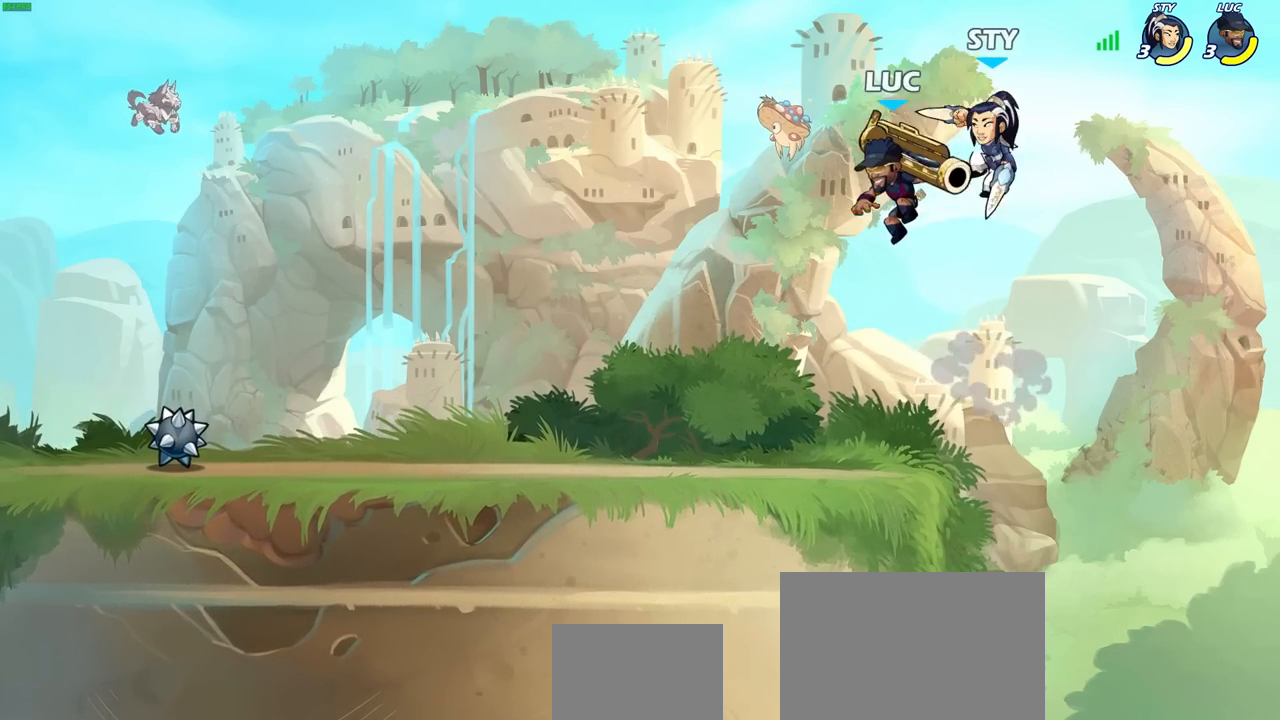
{"dt_ms": 500, "buttons": [], "left_stick": "center", "right_stick": "center", "events": [[117, "R2", "up"], [167, "left_stick", "right"], [217, "SQUARE", "down"], [217, "right_stick", "right"], [250, "left_stick", "center"], [300, "SQUARE", "up"], [300, "right_stick", "center"]]}
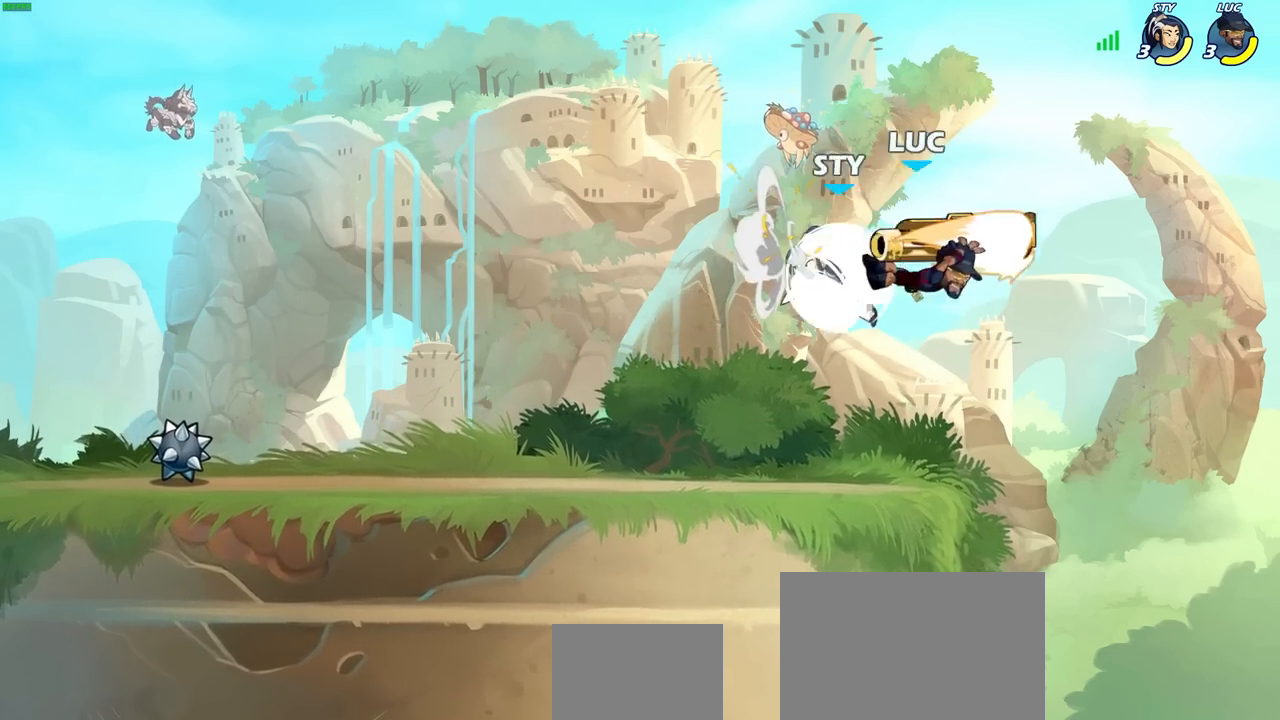
{"dt_ms": 500, "buttons": [], "left_stick": "left", "right_stick": "center", "events": [[183, "left_stick", "left"]]}
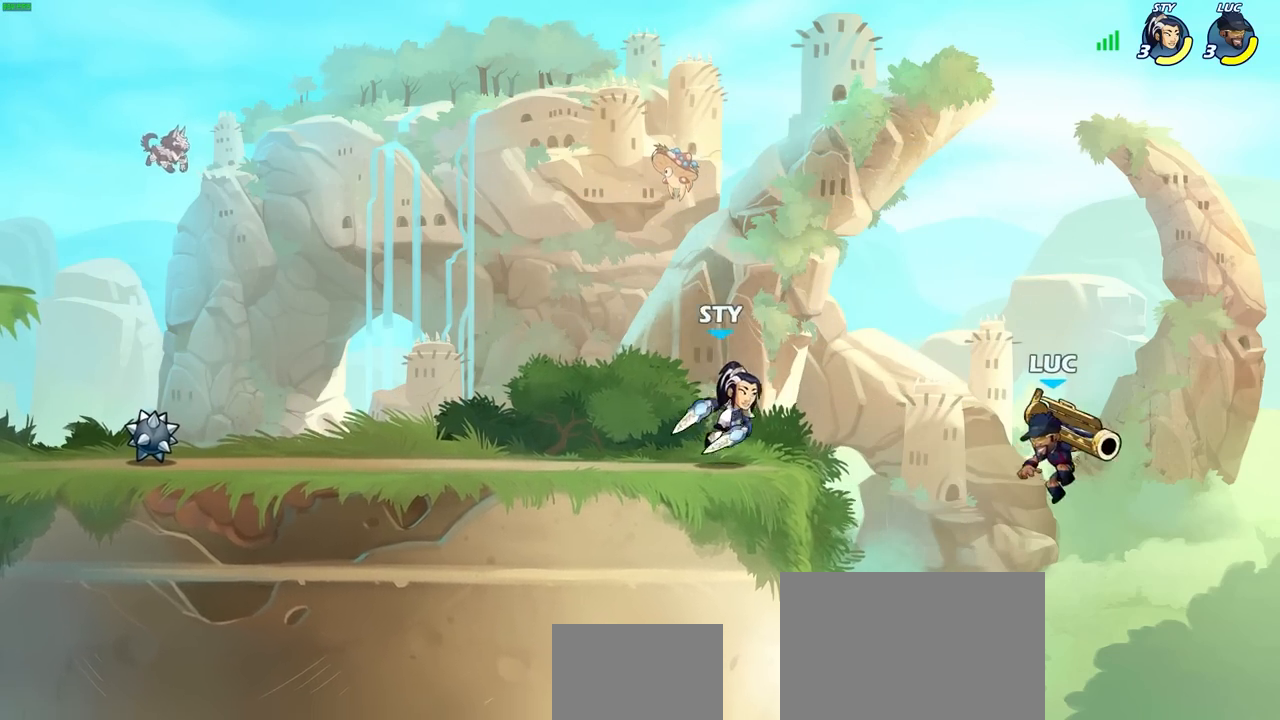
{"dt_ms": 500, "buttons": [], "left_stick": "right", "right_stick": "center", "events": [[250, "CROSS", "down"], [367, "CROSS", "up"], [417, "left_stick", "right"]]}
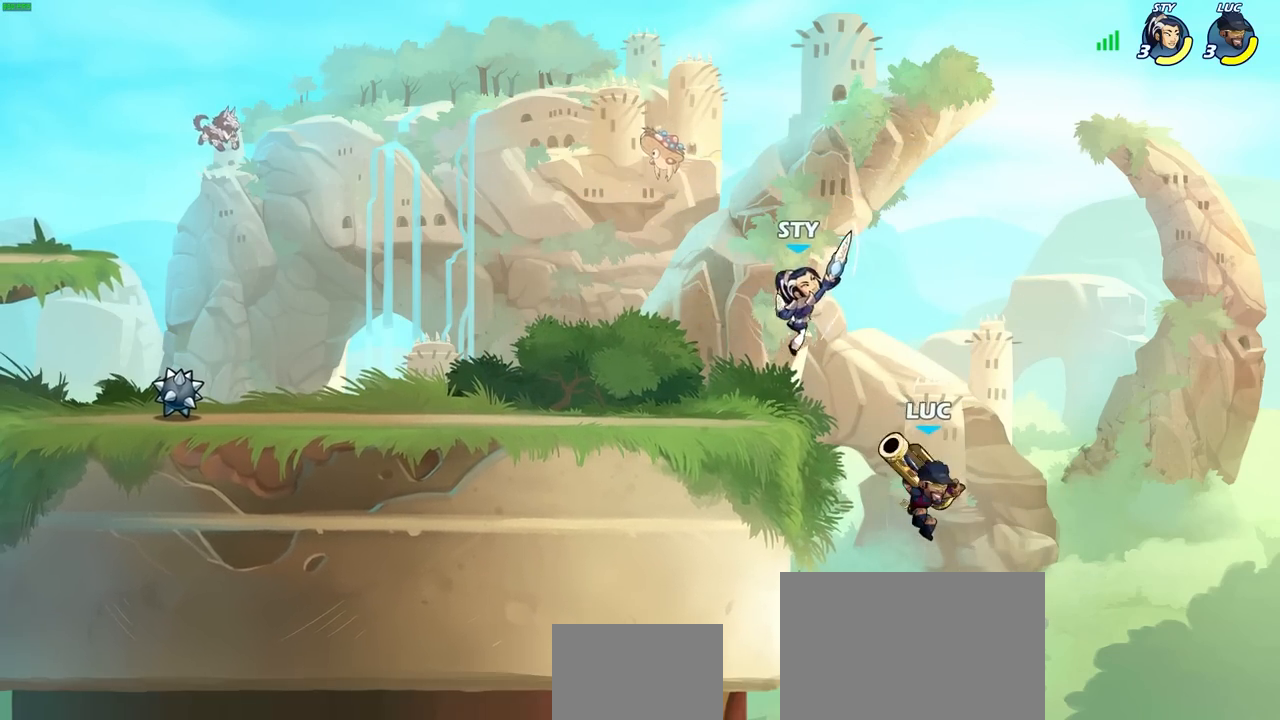
{"dt_ms": 500, "buttons": ["CIRCLE"], "left_stick": "center", "right_stick": "center", "events": [[250, "left_stick", "down-right"], [350, "left_stick", "down-left"], [433, "CIRCLE", "down"], [433, "left_stick", "center"]]}
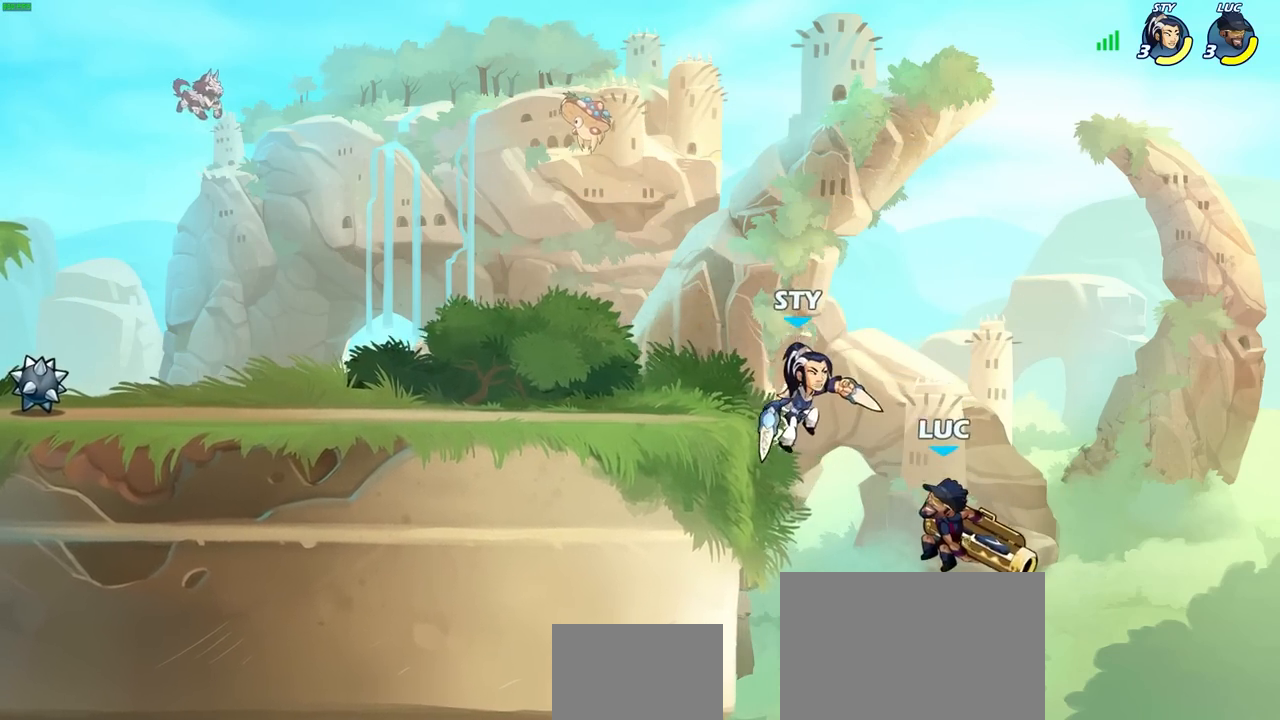
{"dt_ms": 500, "buttons": [], "left_stick": "up-left", "right_stick": "center", "events": [[17, "CIRCLE", "up"], [367, "left_stick", "up-left"]]}
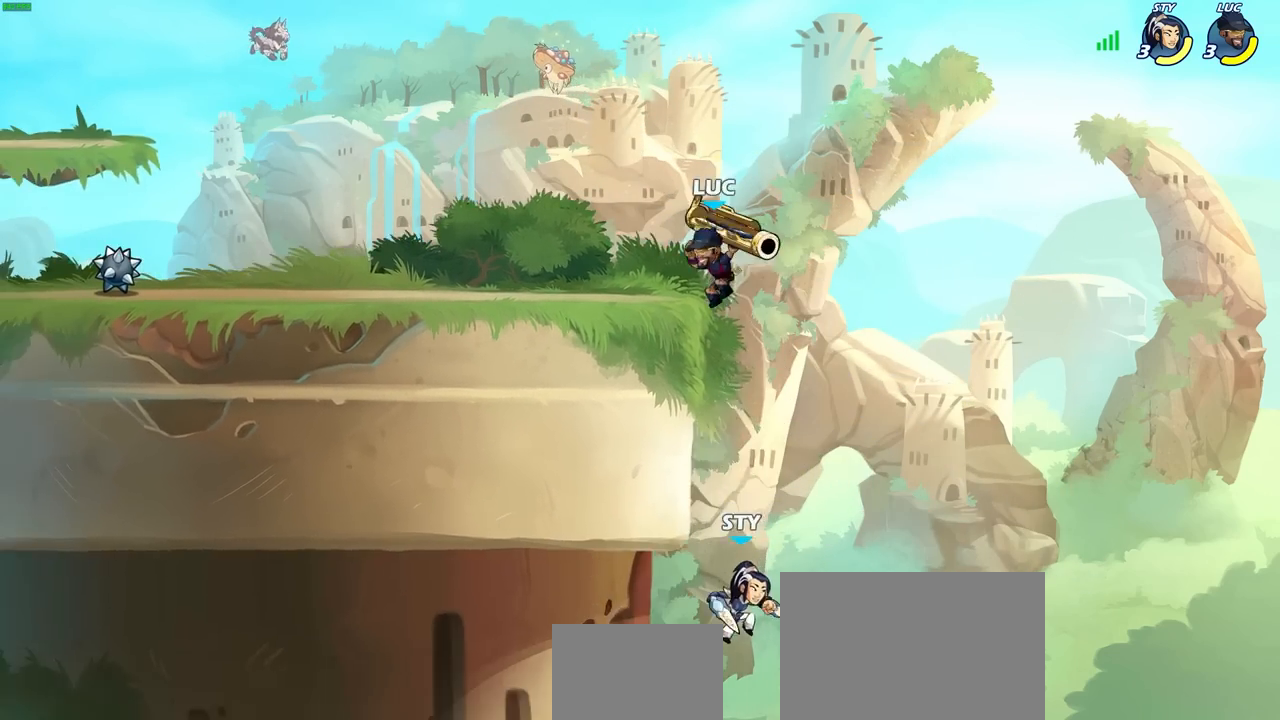
{"dt_ms": 500, "buttons": ["CIRCLE"], "left_stick": "down-left", "right_stick": "center", "events": [[233, "CROSS", "down"], [233, "left_stick", "right"], [317, "CROSS", "up"], [417, "CIRCLE", "down"], [417, "left_stick", "down"], [483, "left_stick", "down-left"]]}
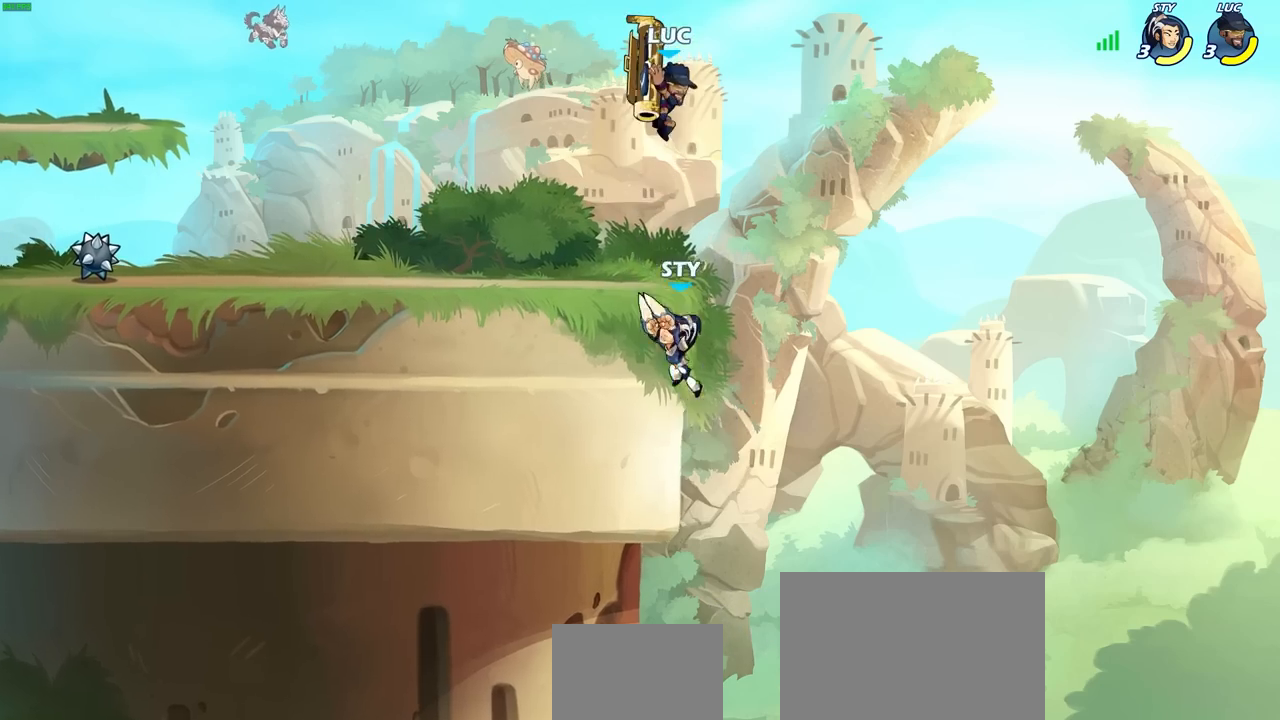
{"dt_ms": 500, "buttons": [], "left_stick": "center", "right_stick": "center", "events": [[500, "CIRCLE", "up"], [500, "left_stick", "center"]]}
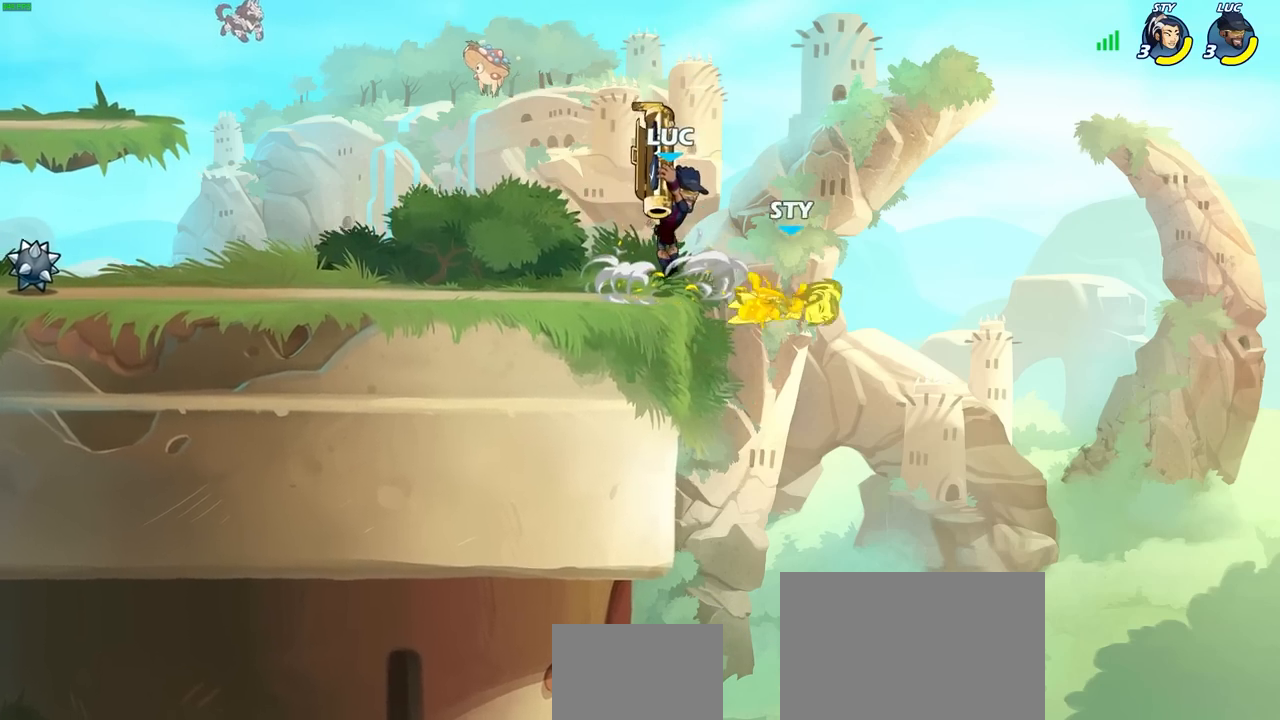
{"dt_ms": 500, "buttons": ["CIRCLE"], "left_stick": "down", "right_stick": "center", "events": [[233, "left_stick", "right"], [367, "left_stick", "down"], [400, "CIRCLE", "down"]]}